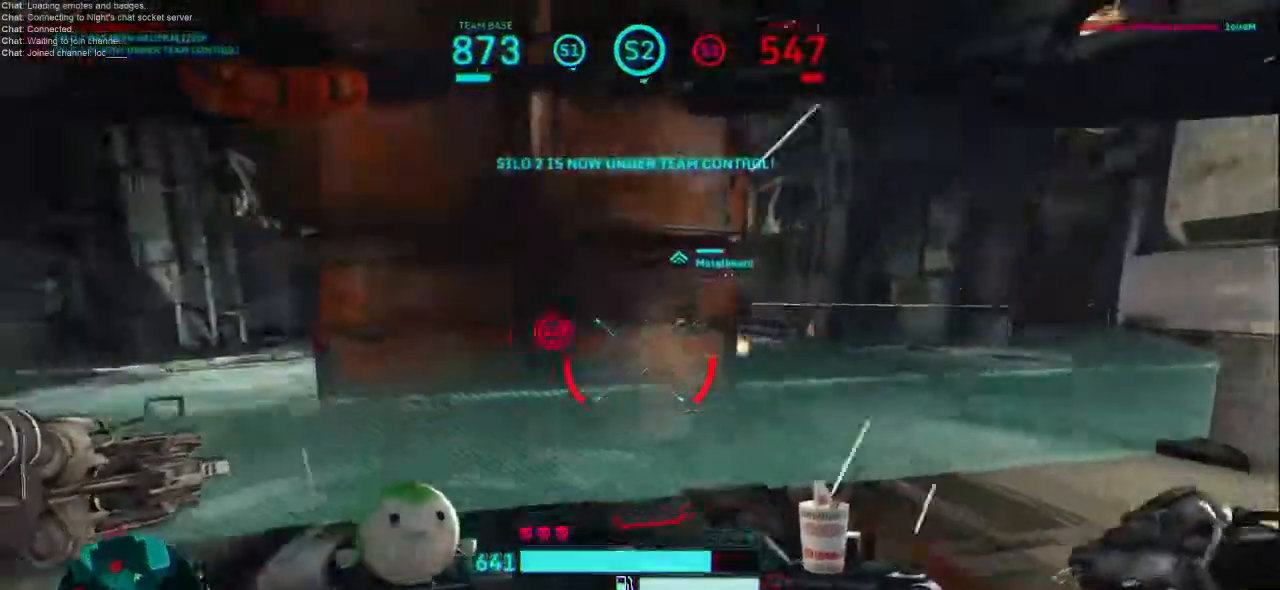
Gameplay with keyboard and mouse; each line is a JSON object with the keys and mouse buttons held at the frame after it. "events" lists presses ("down") and releases ("up") of "1", "2", "3", "4", "5", "a", "alt", "c", "ctrl", "d", "e", "f", "q", "r", "s", "shift", "space", "tab", "v", "w", "x", "z", "mouse_left", "mouse_middle", "mouse_right", "mouse_wheel_up" and "mouse_wheel_down" between this image and that frame as [ms after this image, input, new state], when the widget could be followed in between. "mouse_left", "mouse_middle", "mouse_right", "mouse_wheel_up", "mouse_wheel_down" = the "left", "middle", "right", "wheel_up", "wheel_down" buttons of the "mouse" list. No other keys are recorded. Not read: mouse_move.
{"keys": ["d", "shift", "w"], "mouse": [], "events": [[300, "shift", "down"]]}
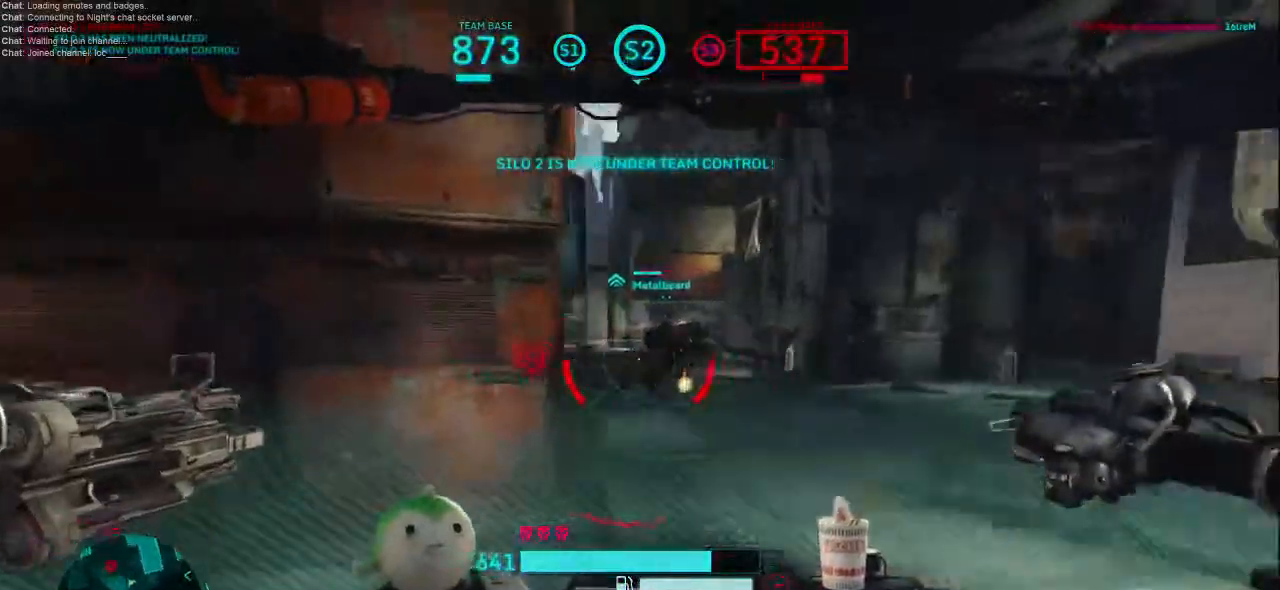
{"keys": ["d", "shift", "w"], "mouse": [], "events": []}
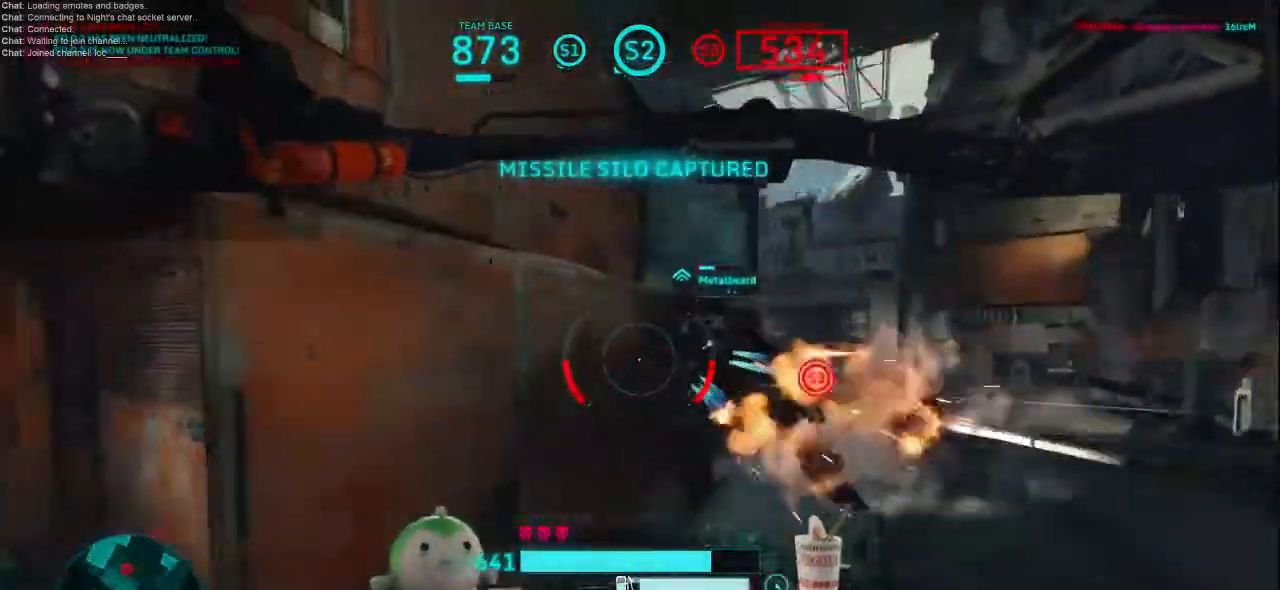
{"keys": ["d"], "mouse": [], "events": [[100, "shift", "up"], [100, "w", "up"], [167, "shift", "down"], [300, "shift", "up"]]}
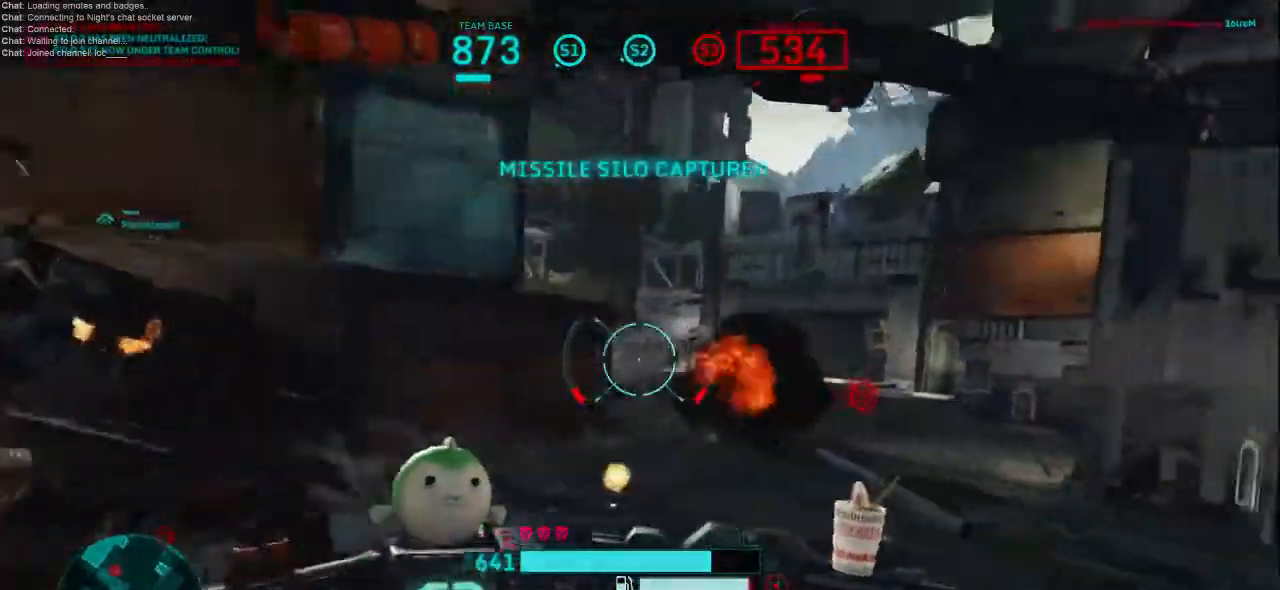
{"keys": ["a", "d", "s"], "mouse": [], "events": [[100, "s", "down"], [467, "a", "down"]]}
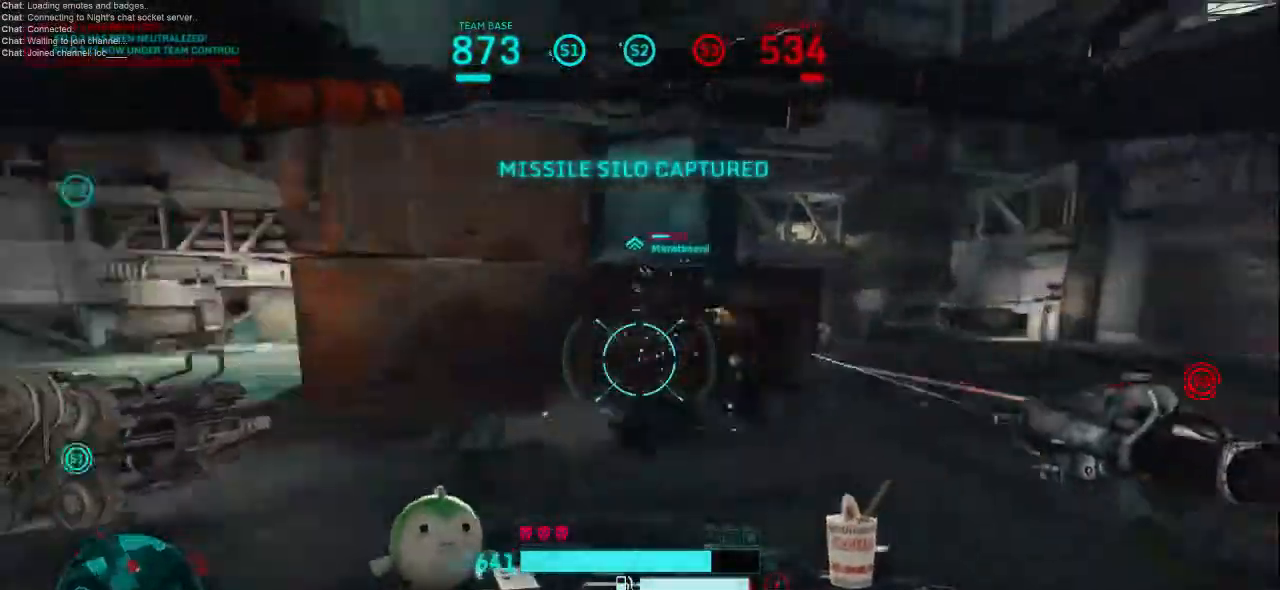
{"keys": ["shift", "w"], "mouse": [], "events": [[33, "d", "up"], [100, "s", "up"], [167, "w", "down"], [267, "shift", "down"], [300, "a", "up"]]}
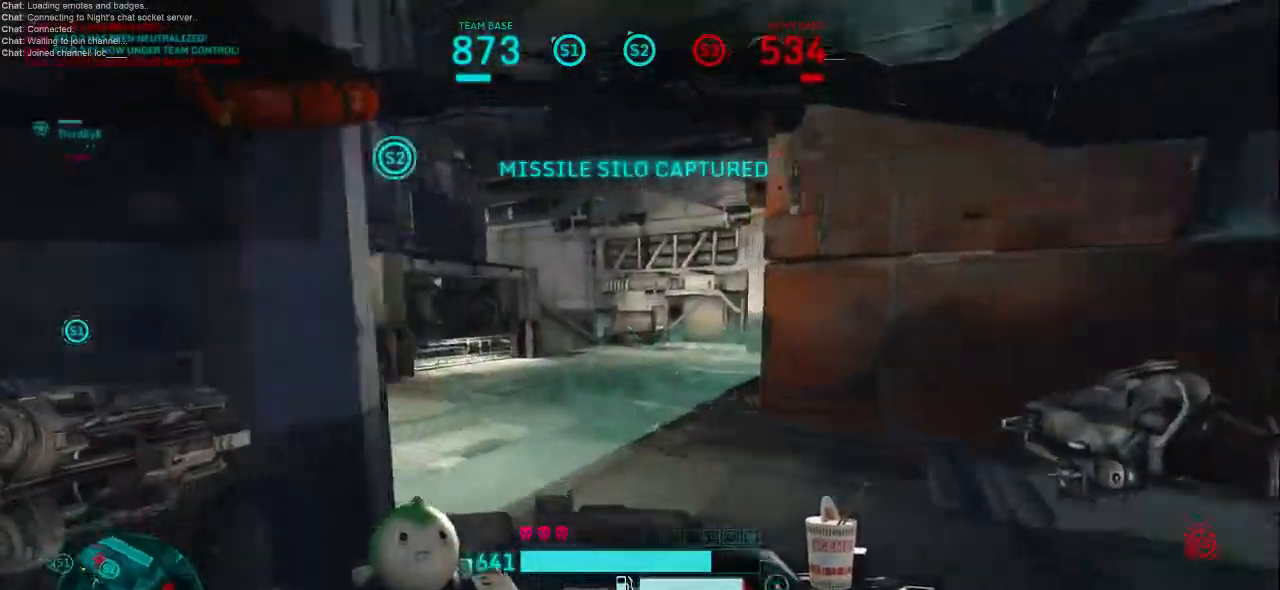
{"keys": ["a", "shift", "w"], "mouse": [], "events": [[267, "a", "down"]]}
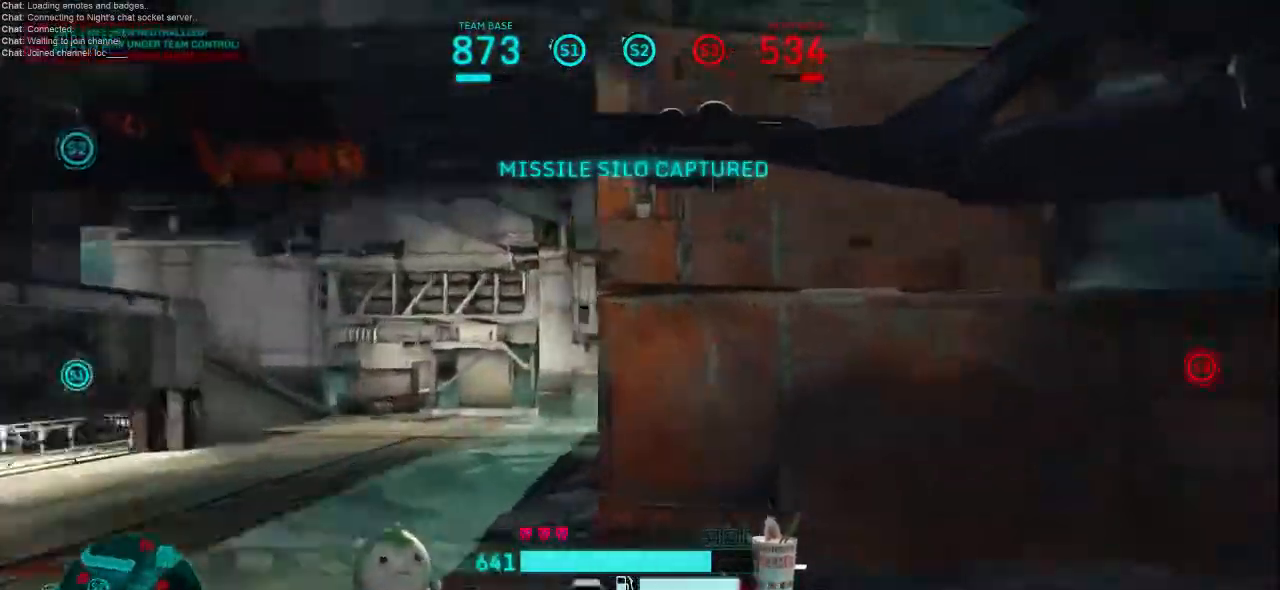
{"keys": ["a", "w"], "mouse": [], "events": [[33, "shift", "up"], [33, "w", "up"], [67, "a", "up"], [100, "a", "down"], [100, "shift", "down"], [300, "shift", "up"], [367, "w", "down"]]}
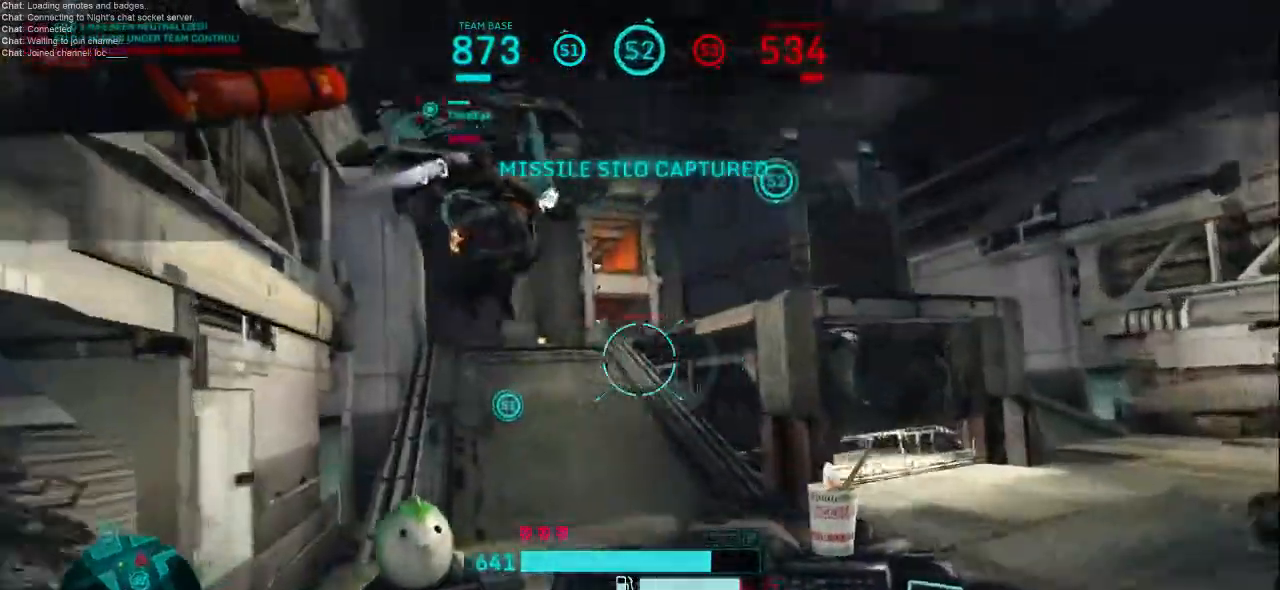
{"keys": ["w"], "mouse": [], "events": [[467, "a", "up"]]}
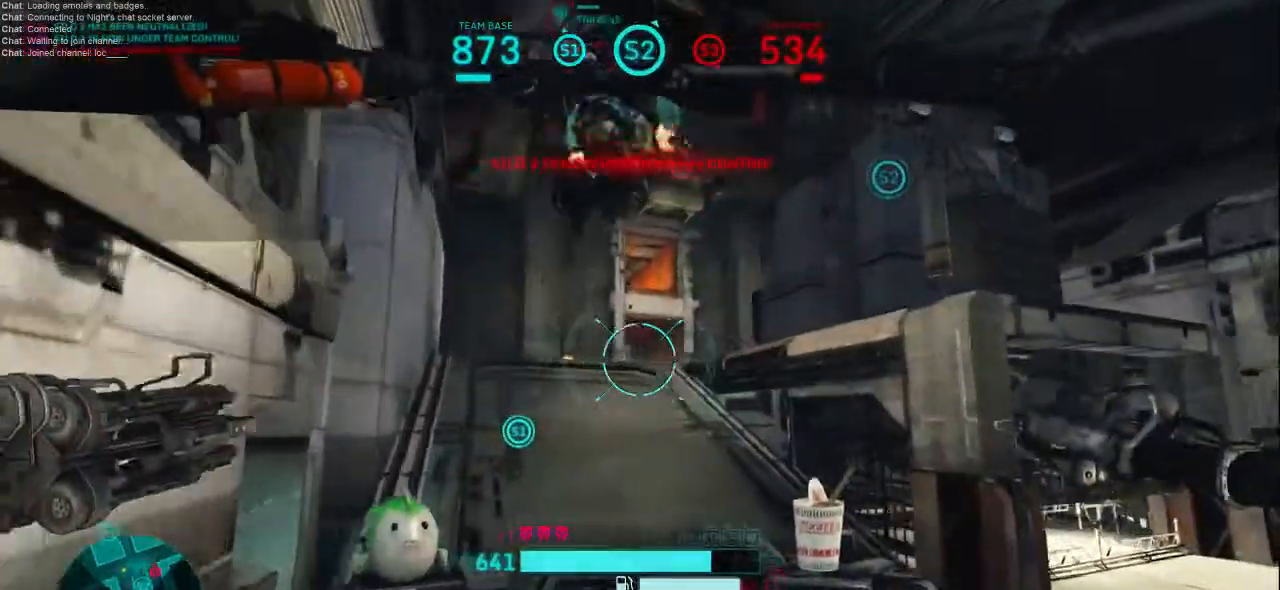
{"keys": ["shift", "w"], "mouse": [], "events": [[167, "a", "down"], [200, "shift", "down"], [233, "a", "up"]]}
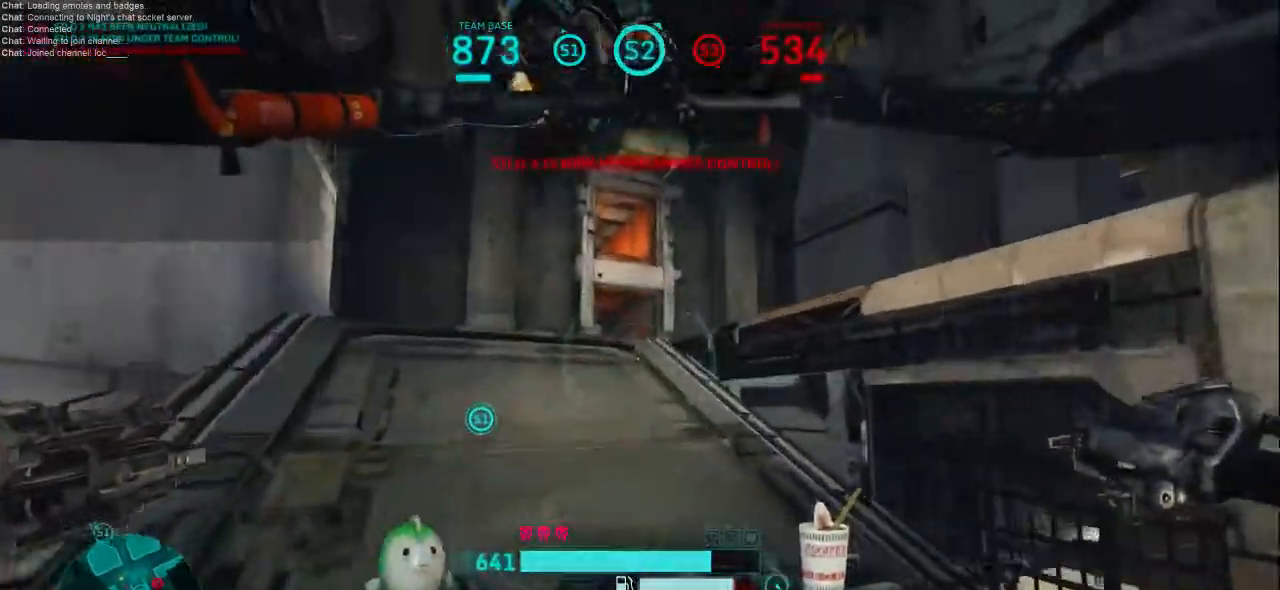
{"keys": ["d"], "mouse": [], "events": [[267, "a", "down"], [400, "a", "up"], [400, "d", "down"], [433, "shift", "up"], [467, "w", "up"]]}
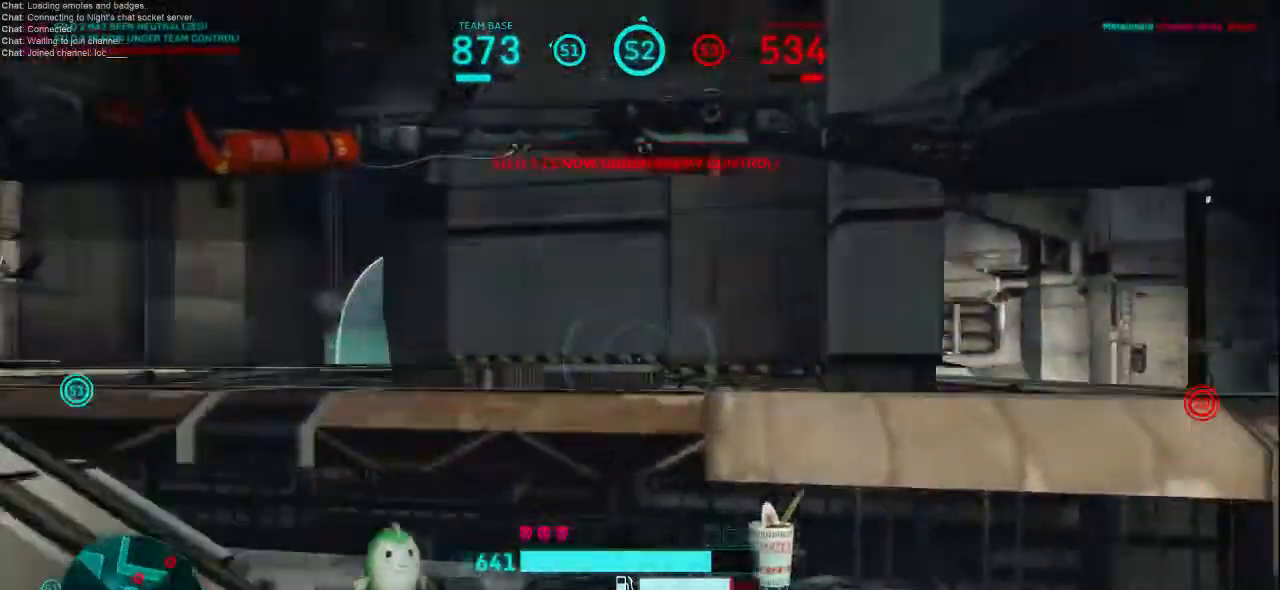
{"keys": ["d", "w"], "mouse": [], "events": [[33, "shift", "down"], [133, "shift", "up"], [200, "shift", "down"], [367, "shift", "up"], [433, "w", "down"]]}
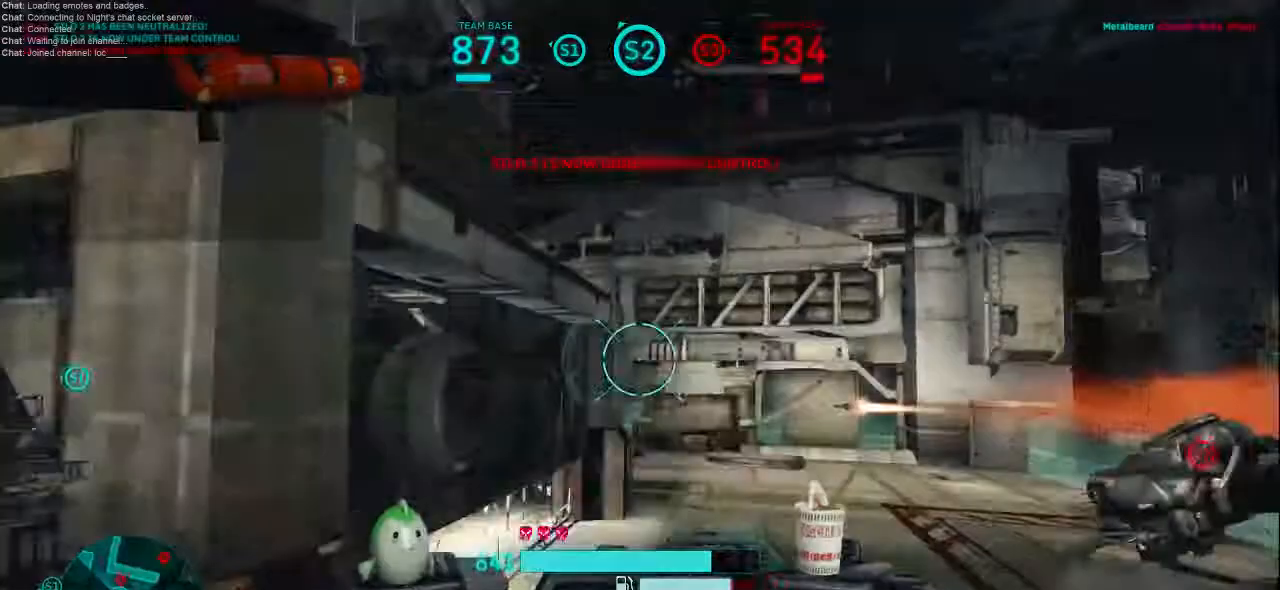
{"keys": ["d", "shift", "w"], "mouse": [], "events": [[33, "shift", "down"], [67, "d", "up"], [333, "d", "down"]]}
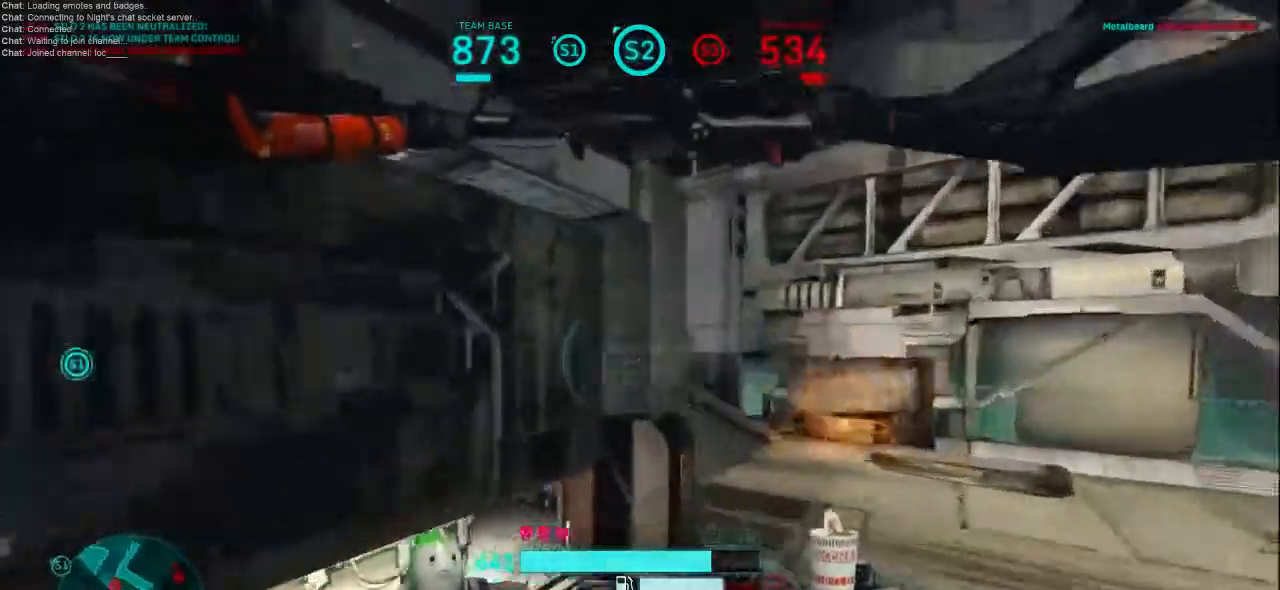
{"keys": ["d", "shift", "space", "w"], "mouse": [], "events": [[33, "space", "down"]]}
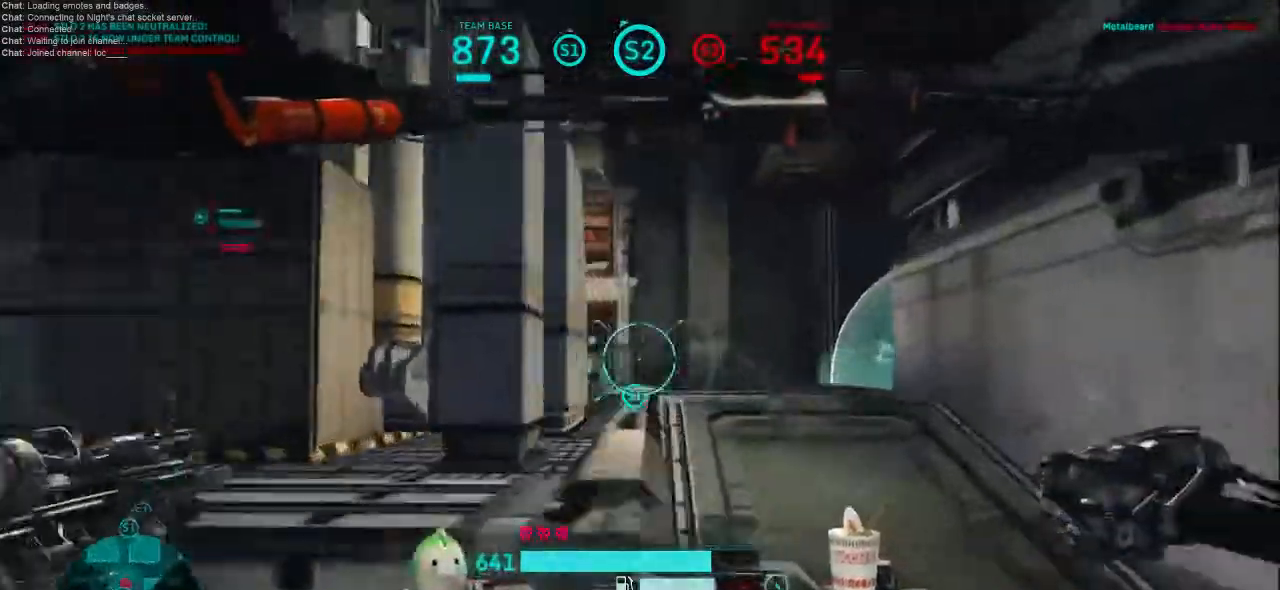
{"keys": ["w"], "mouse": [], "events": [[100, "shift", "up"], [167, "space", "up"], [500, "d", "up"]]}
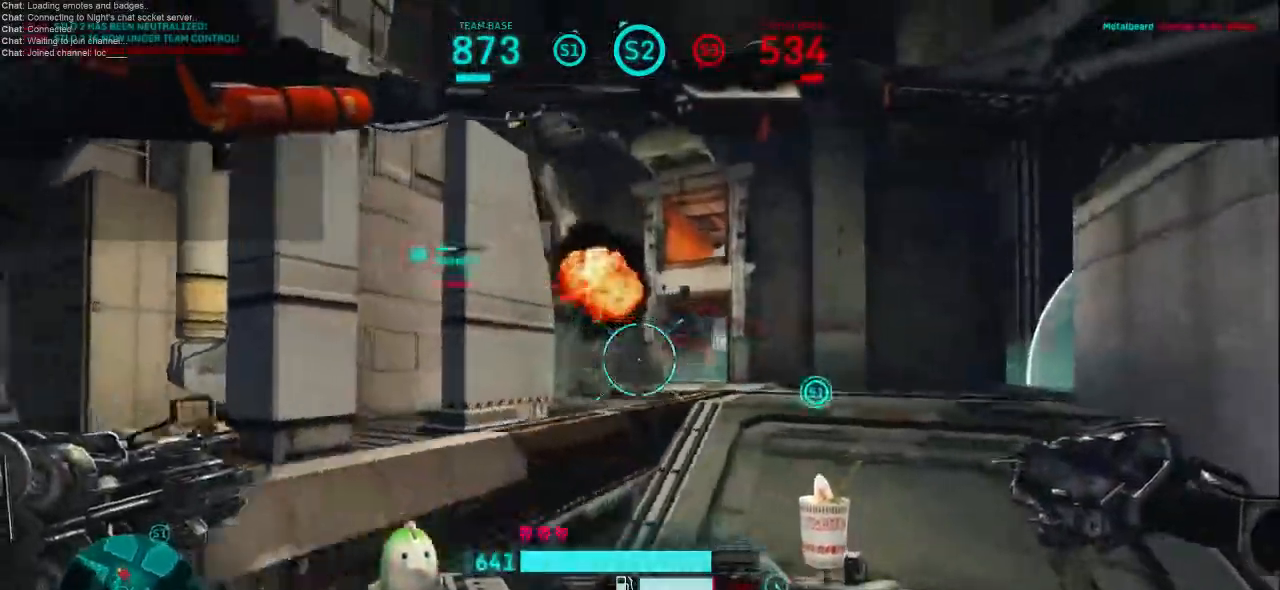
{"keys": ["shift", "w"], "mouse": ["left", "right"], "events": [[100, "mouse_left", "down"], [100, "mouse_right", "down"], [167, "d", "down"], [233, "mouse_left", "up"], [267, "mouse_right", "up"], [300, "shift", "down"], [333, "d", "up"], [500, "mouse_left", "down"], [500, "mouse_right", "down"]]}
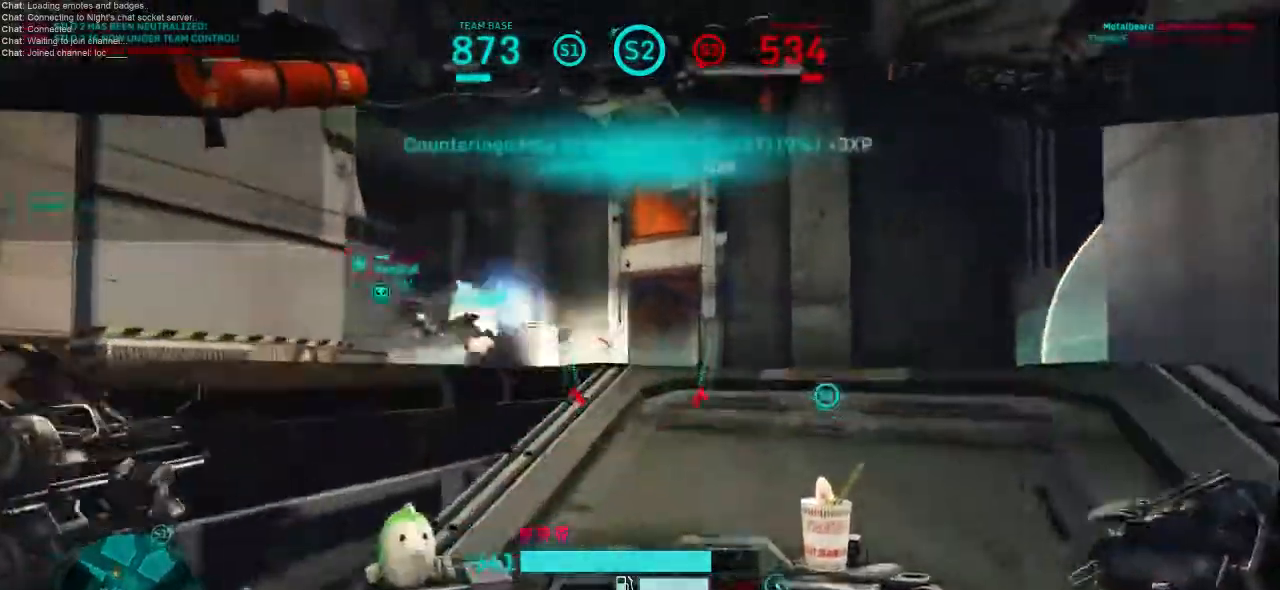
{"keys": ["shift", "w"], "mouse": [], "events": [[200, "mouse_left", "up"], [200, "mouse_right", "up"], [267, "d", "down"], [467, "d", "up"]]}
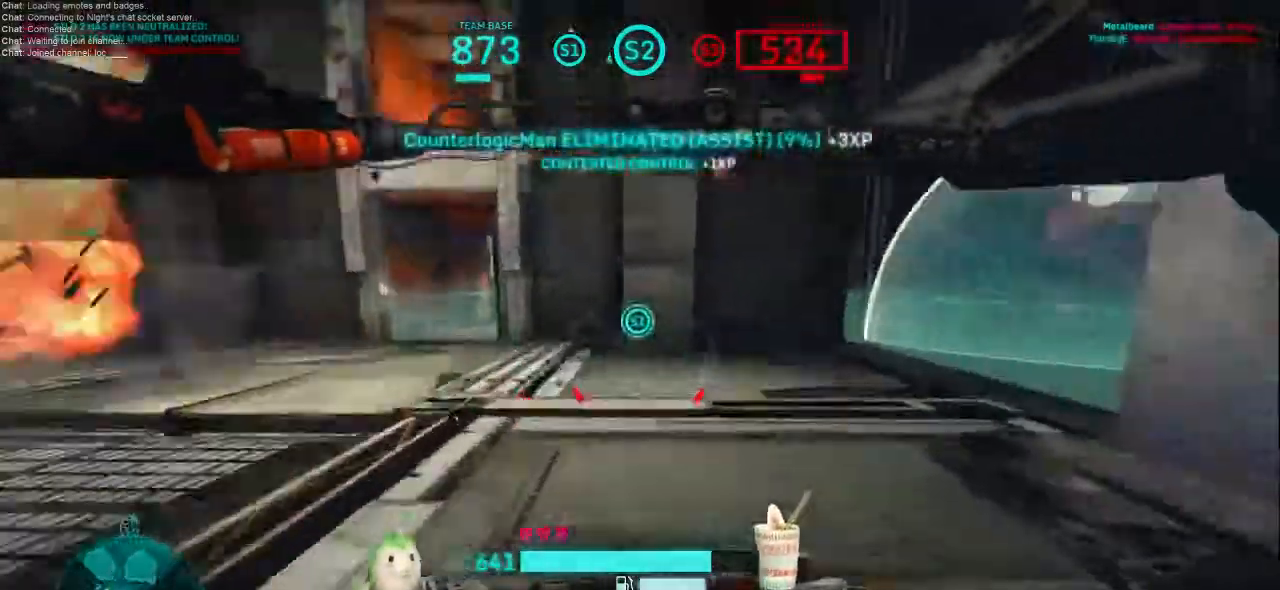
{"keys": ["a", "w"], "mouse": [], "events": [[200, "shift", "up"], [400, "a", "down"]]}
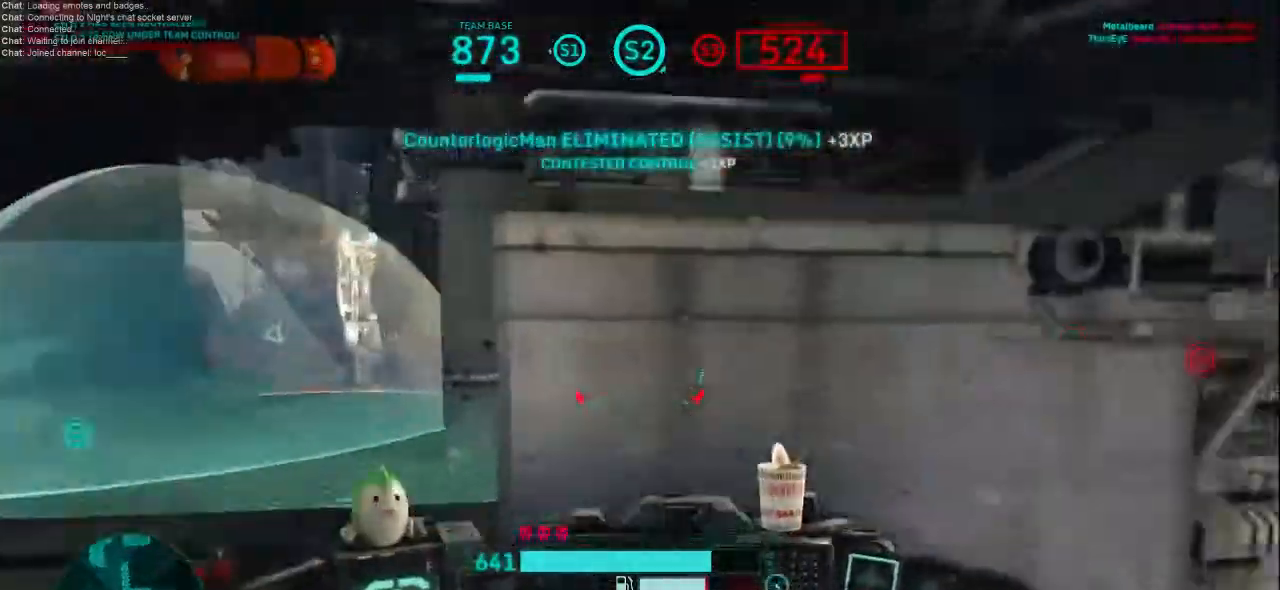
{"keys": ["d", "w"], "mouse": [], "events": [[433, "a", "up"], [500, "d", "down"]]}
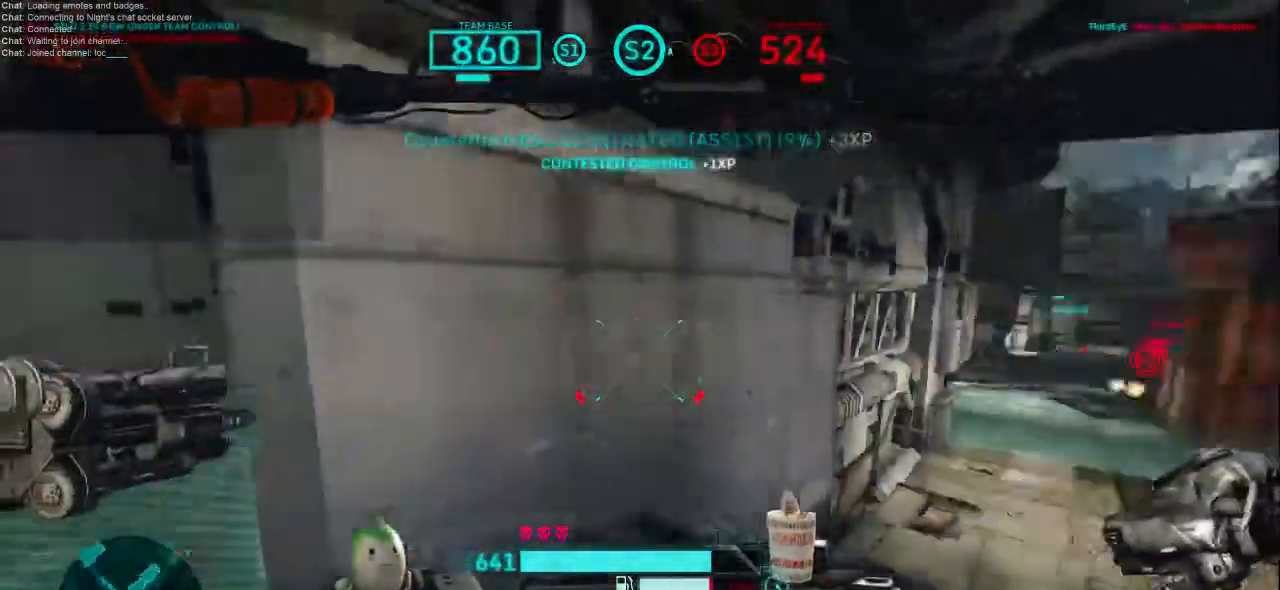
{"keys": ["shift", "w"], "mouse": [], "events": [[267, "d", "up"], [333, "shift", "down"]]}
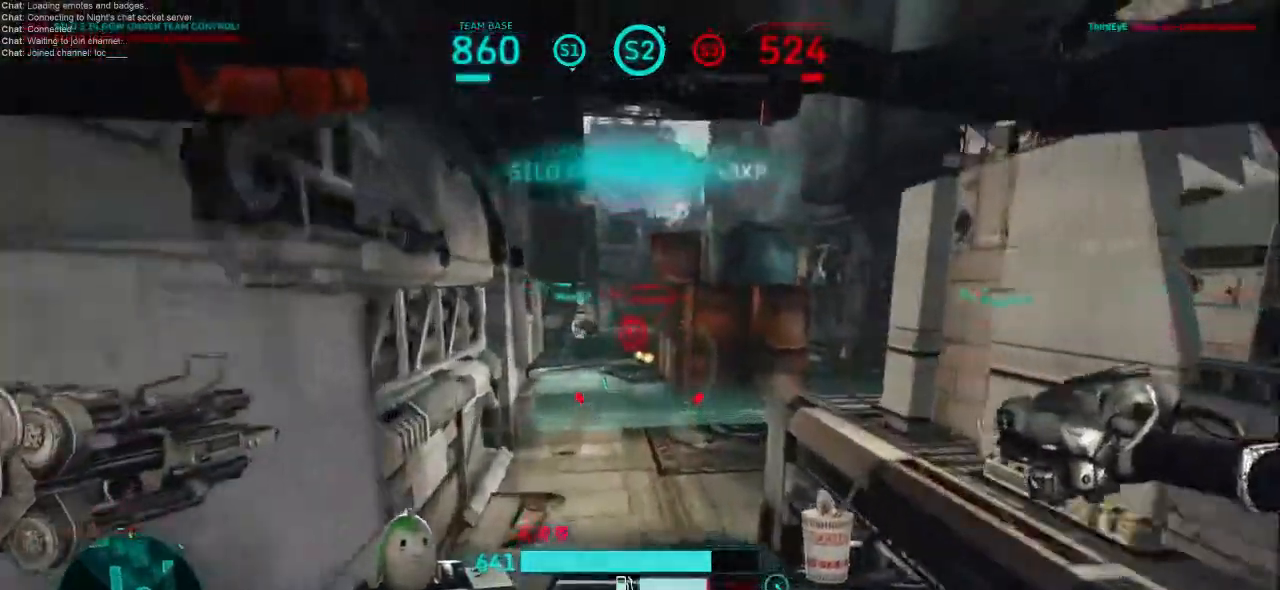
{"keys": ["a", "shift", "space", "w"], "mouse": [], "events": [[300, "a", "down"], [367, "space", "down"]]}
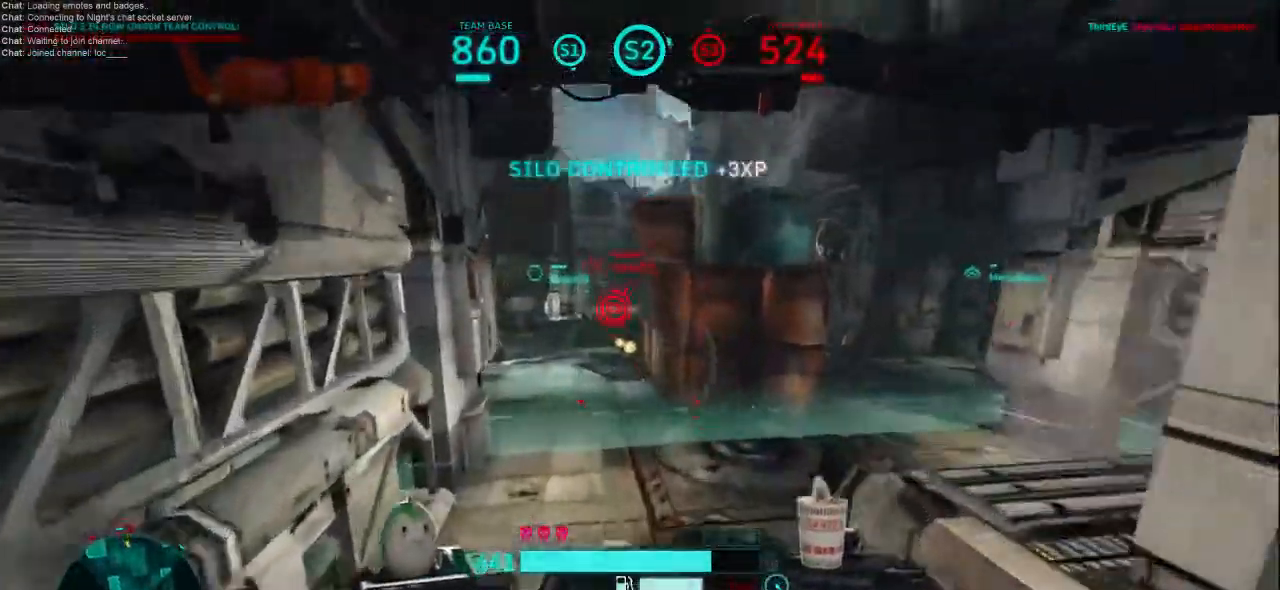
{"keys": ["w"], "mouse": ["left", "right"], "events": [[67, "space", "up"], [100, "a", "up"], [133, "shift", "up"], [467, "mouse_left", "down"], [467, "mouse_right", "down"]]}
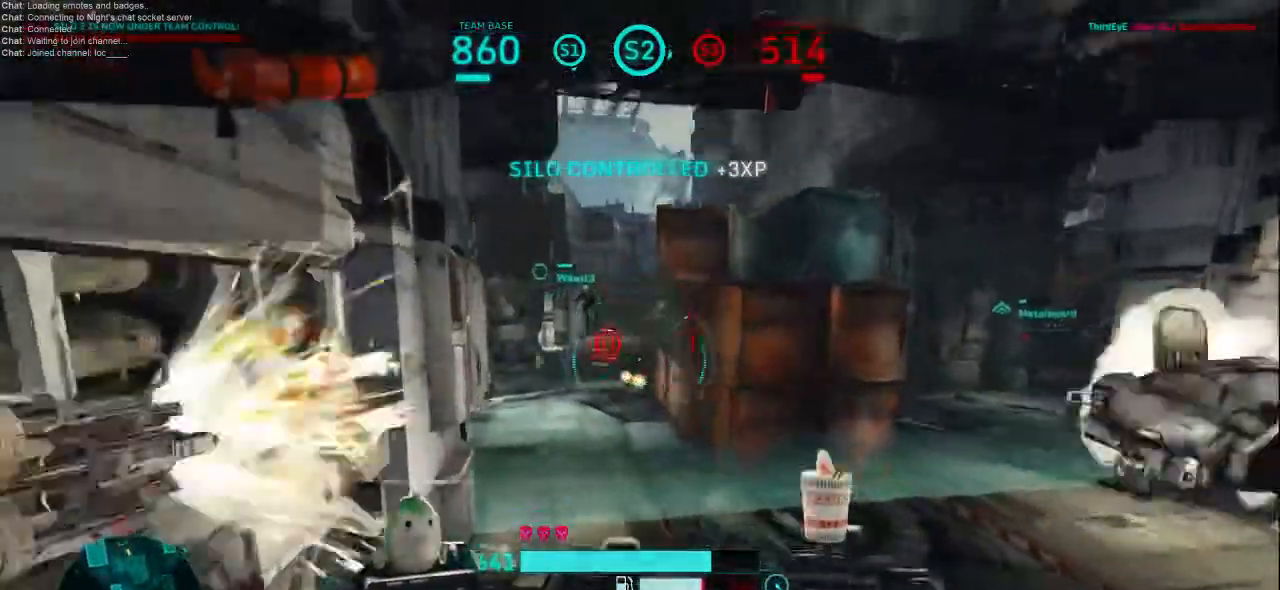
{"keys": ["shift", "w"], "mouse": [], "events": [[67, "mouse_left", "up"], [100, "mouse_right", "up"], [367, "shift", "down"]]}
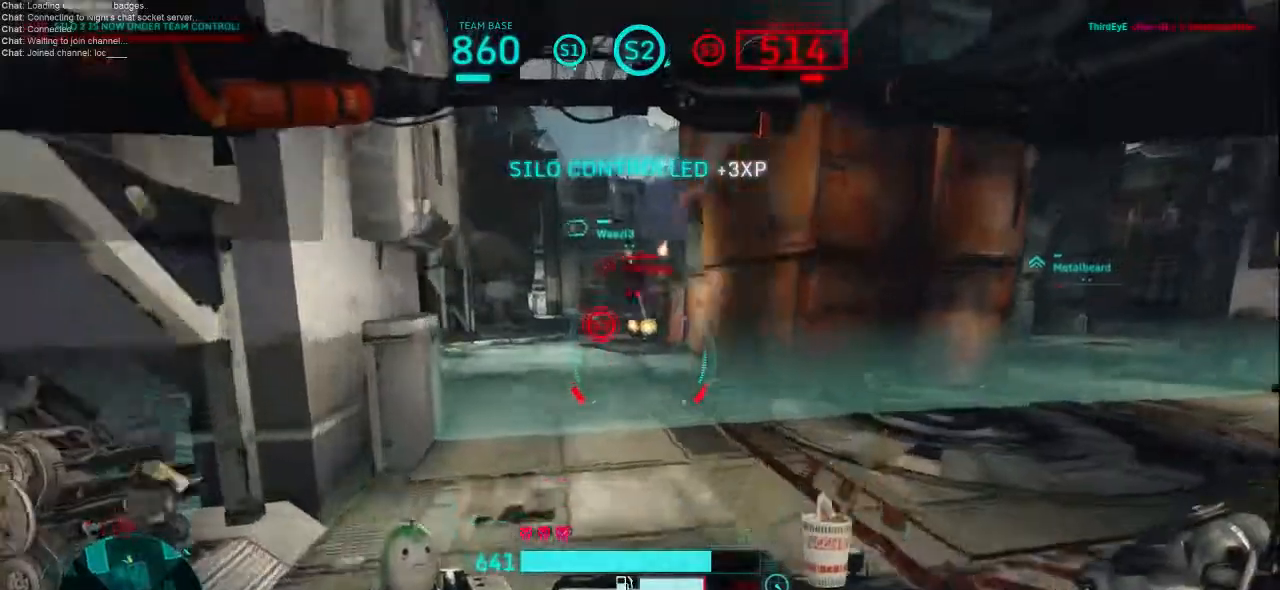
{"keys": ["w"], "mouse": [], "events": [[400, "shift", "up"]]}
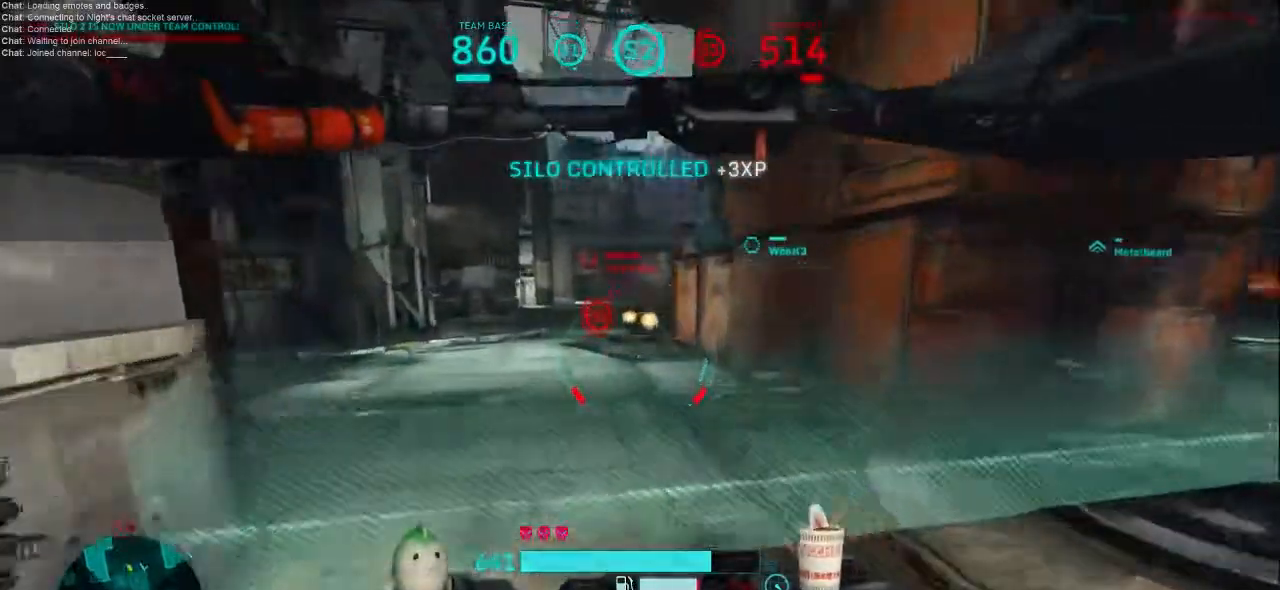
{"keys": ["a", "w"], "mouse": [], "events": [[133, "a", "down"]]}
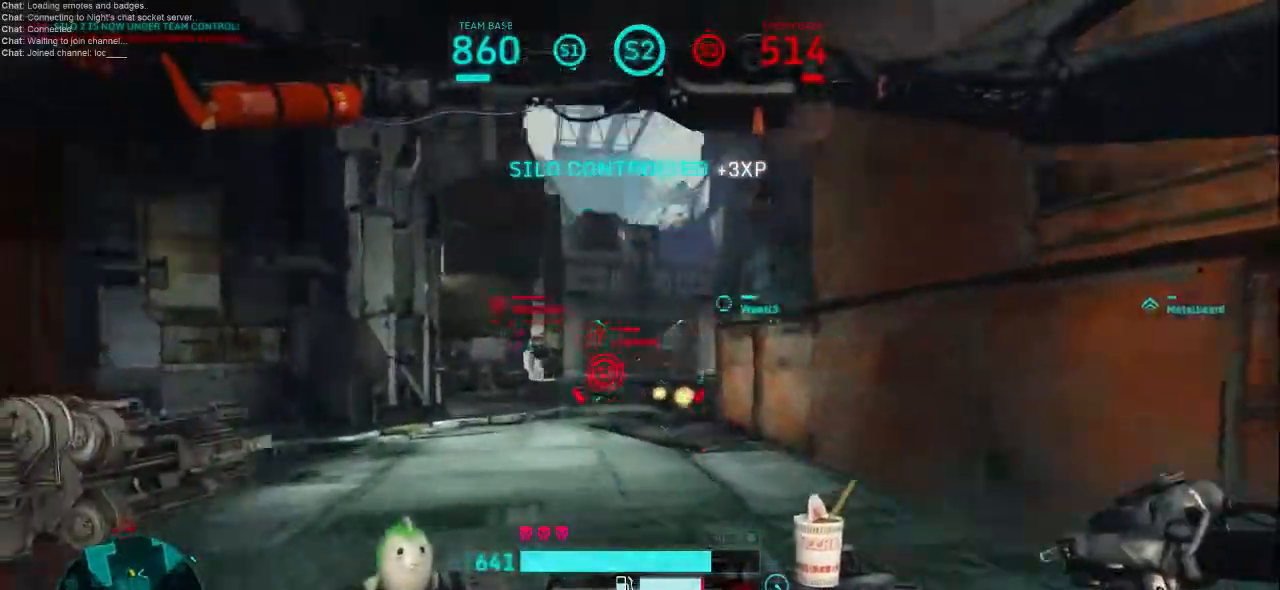
{"keys": ["w"], "mouse": ["left"], "events": [[433, "a", "up"], [433, "mouse_left", "down"]]}
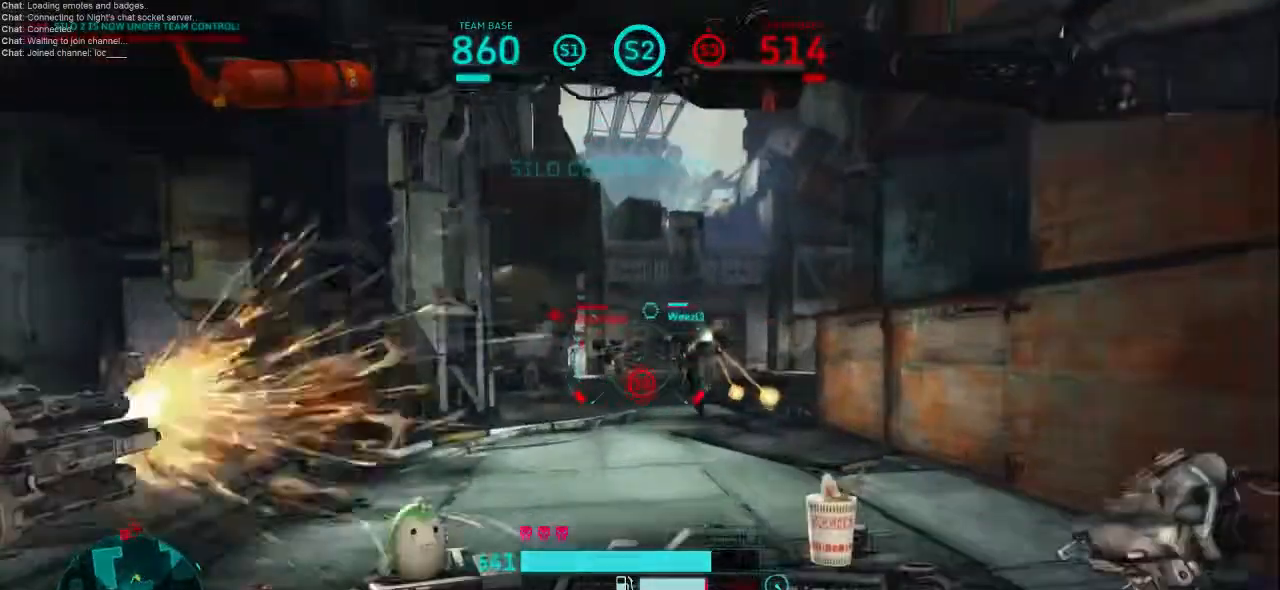
{"keys": ["a", "w"], "mouse": [], "events": [[33, "mouse_left", "up"], [167, "mouse_left", "down"], [267, "mouse_left", "up"], [300, "d", "down"], [500, "a", "down"], [500, "d", "up"]]}
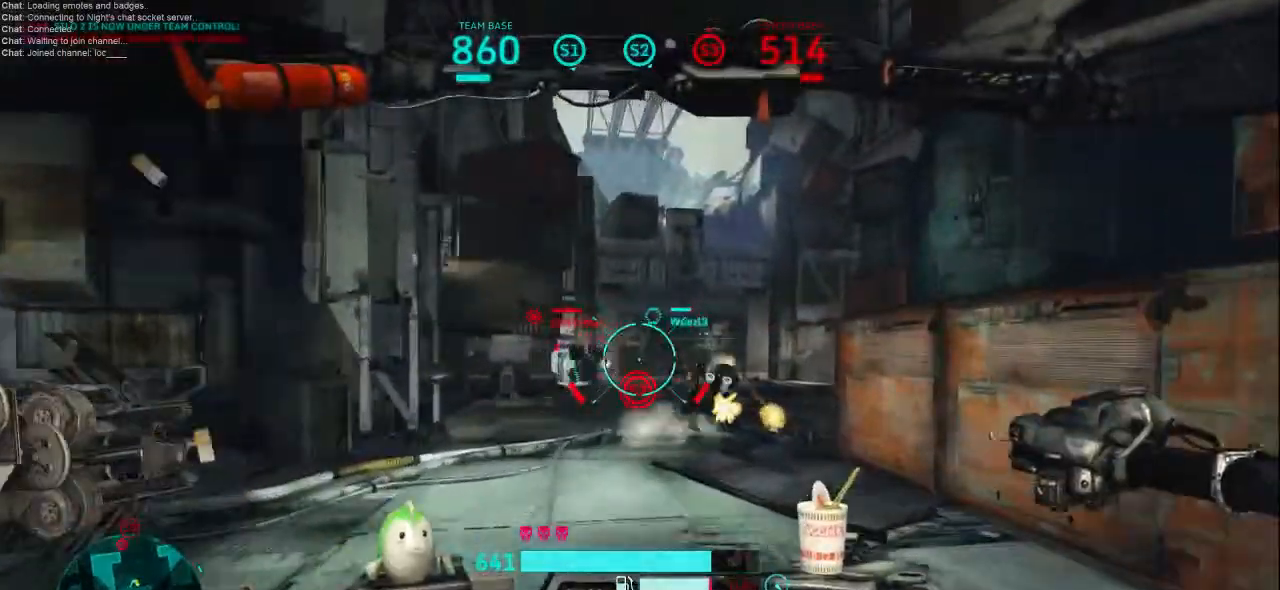
{"keys": ["a", "w"], "mouse": [], "events": []}
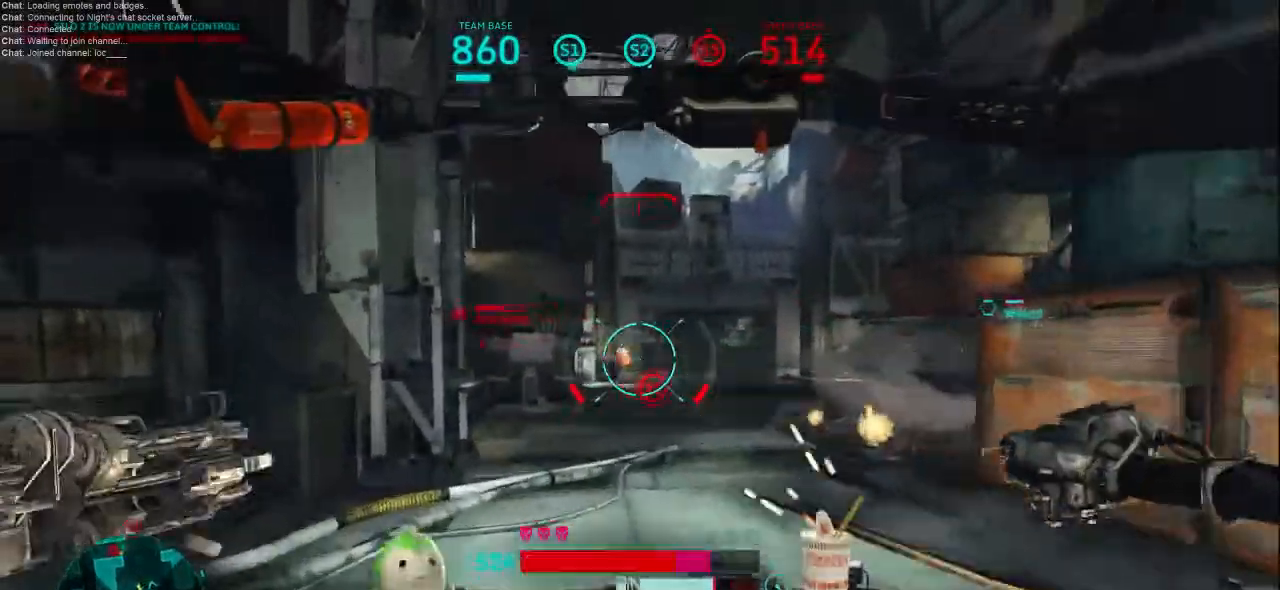
{"keys": ["a"], "mouse": [], "events": [[100, "w", "up"], [133, "shift", "down"], [367, "shift", "up"]]}
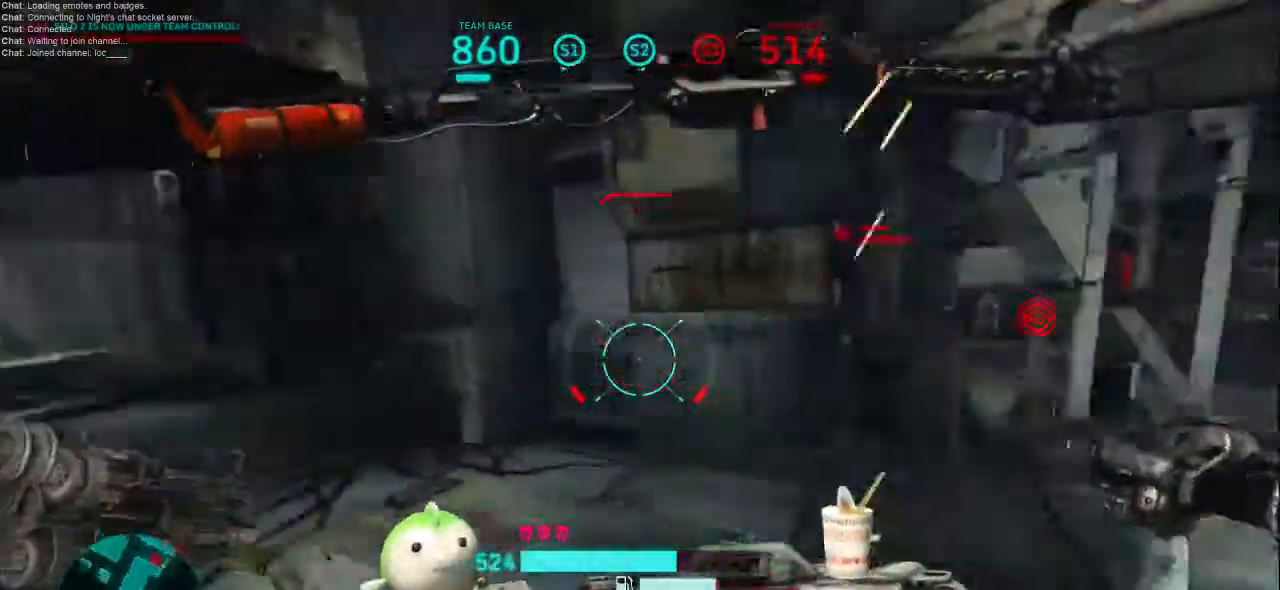
{"keys": ["shift", "w"], "mouse": [], "events": [[33, "w", "down"], [100, "shift", "down"], [433, "a", "up"]]}
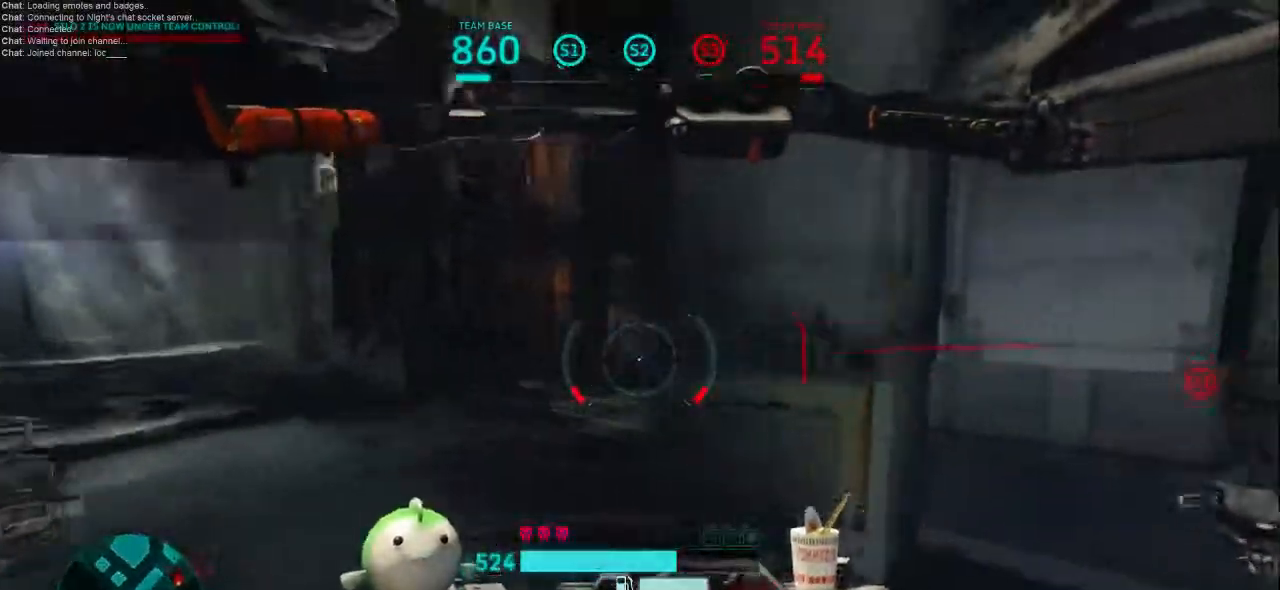
{"keys": ["a", "shift", "w"], "mouse": [], "events": [[100, "a", "down"]]}
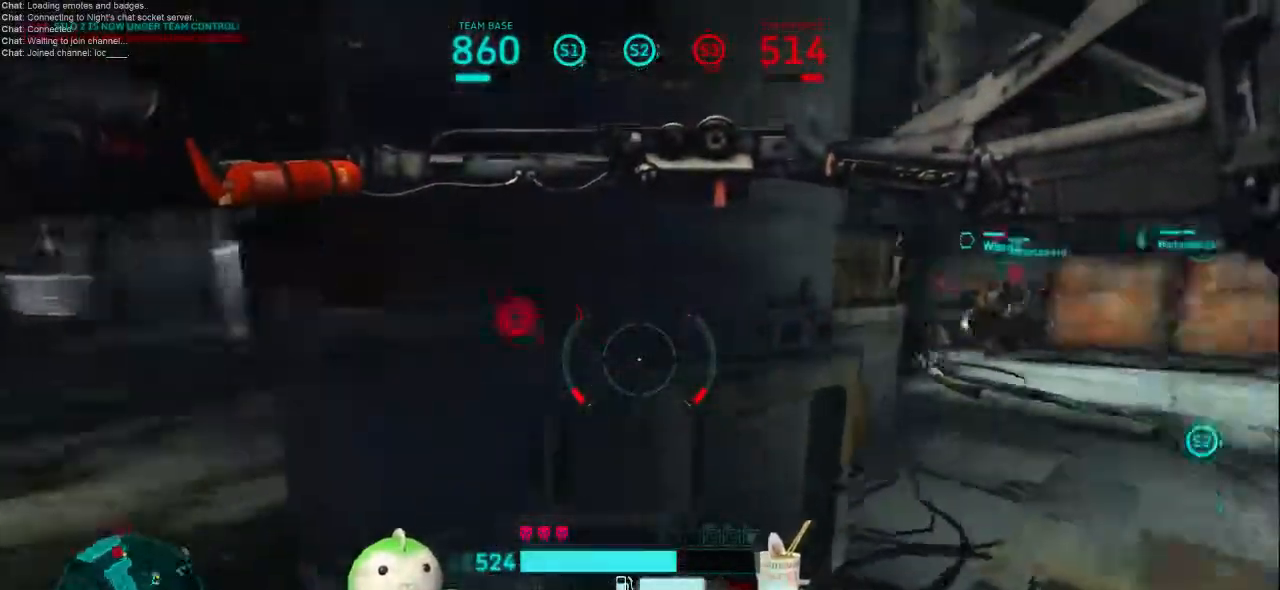
{"keys": ["a", "w"], "mouse": [], "events": [[133, "shift", "up"], [133, "w", "up"], [167, "a", "up"], [200, "a", "down"], [200, "shift", "down"], [400, "shift", "up"], [400, "w", "down"]]}